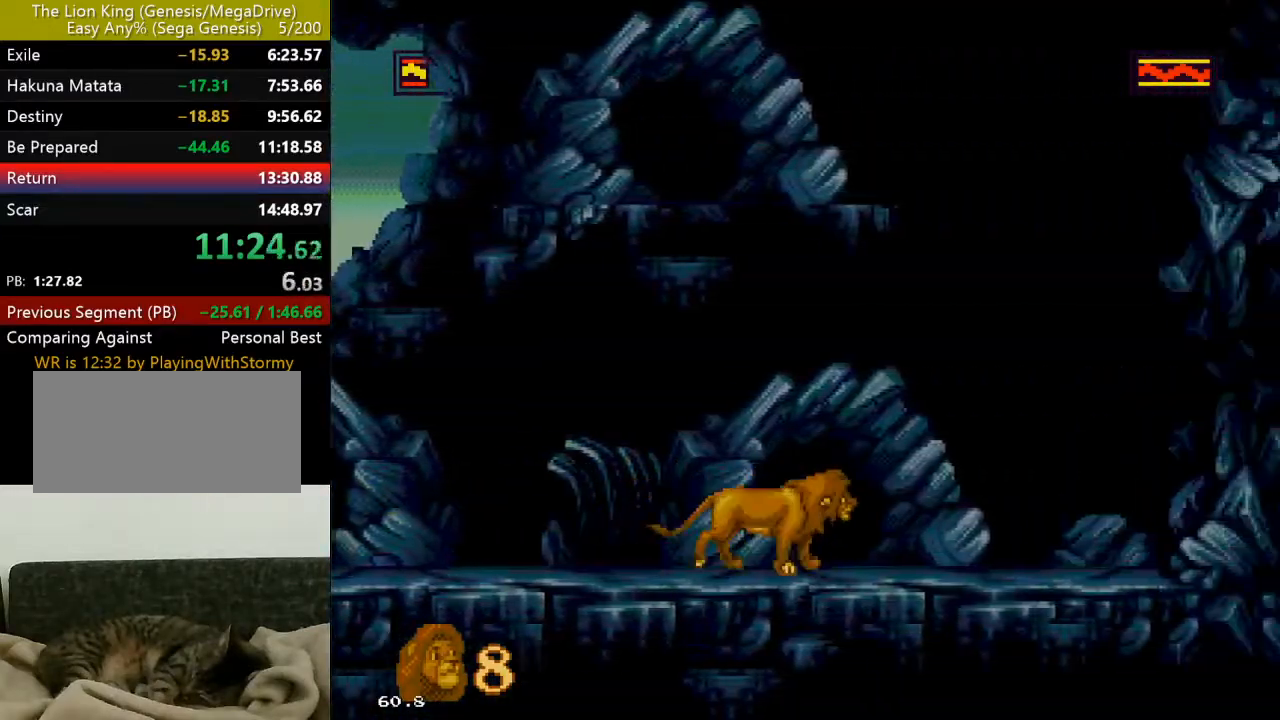
Gameplay with a controller (Xbox layout); each line is a JSON object with the inputs held at the frame after it. "events" lists button and stick changes between this image and that frame as [ms after this image, input, new state], when the widget could be followed in between. Not read: L1 L2 L3 MODE R1 R2 R3 SELECT.
{"buttons": [], "events": [[283, "DPAD_UP", "up"]]}
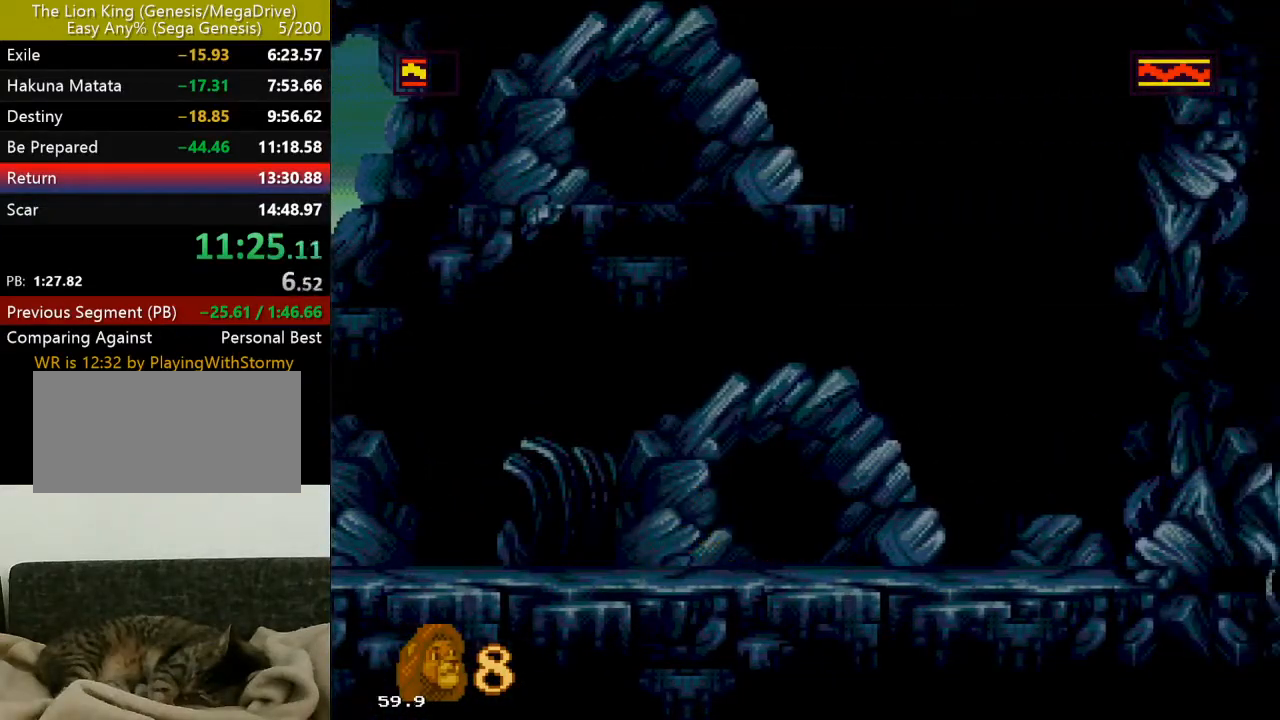
{"buttons": ["DPAD_RIGHT"], "events": [[167, "DPAD_RIGHT", "down"]]}
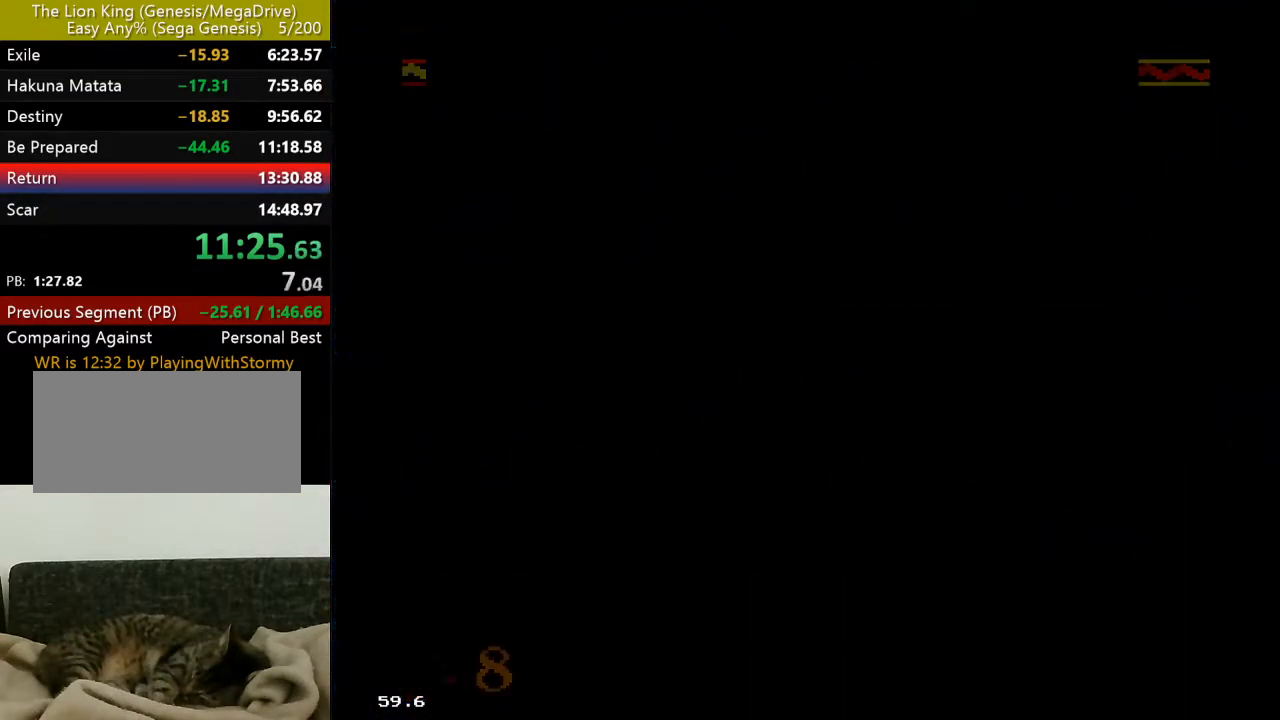
{"buttons": ["DPAD_RIGHT"], "events": []}
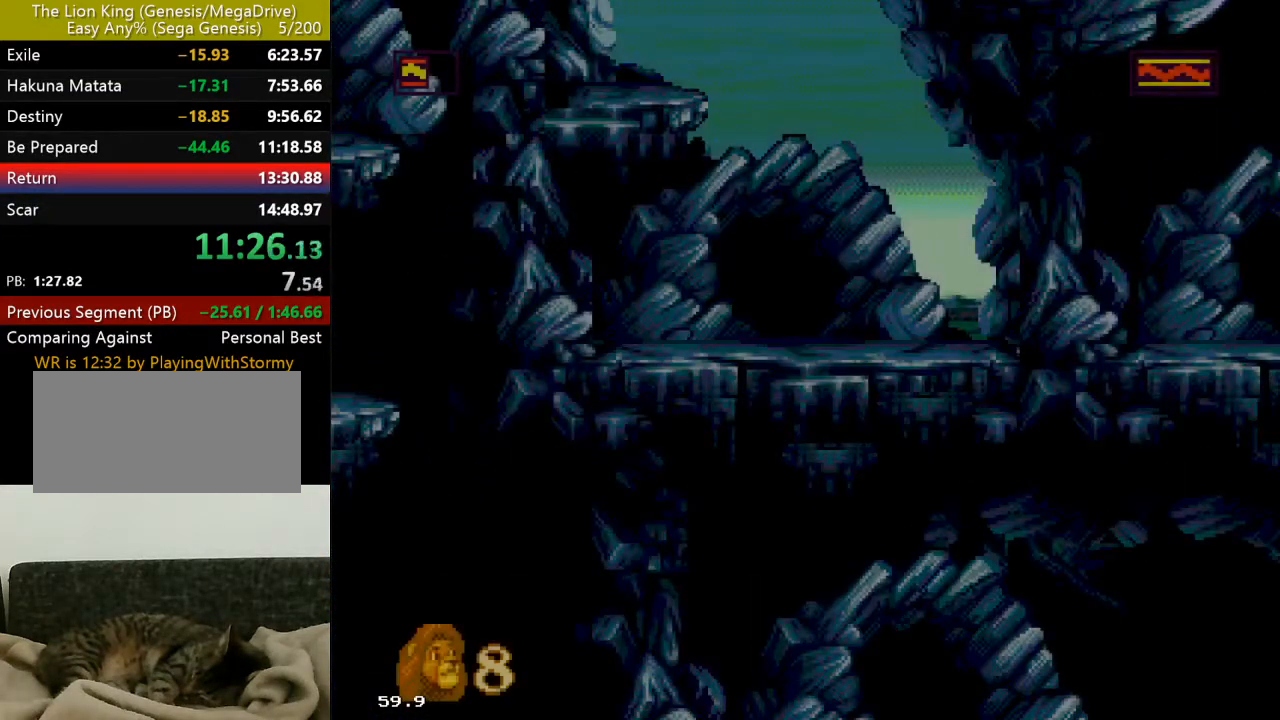
{"buttons": [], "events": [[383, "DPAD_RIGHT", "up"]]}
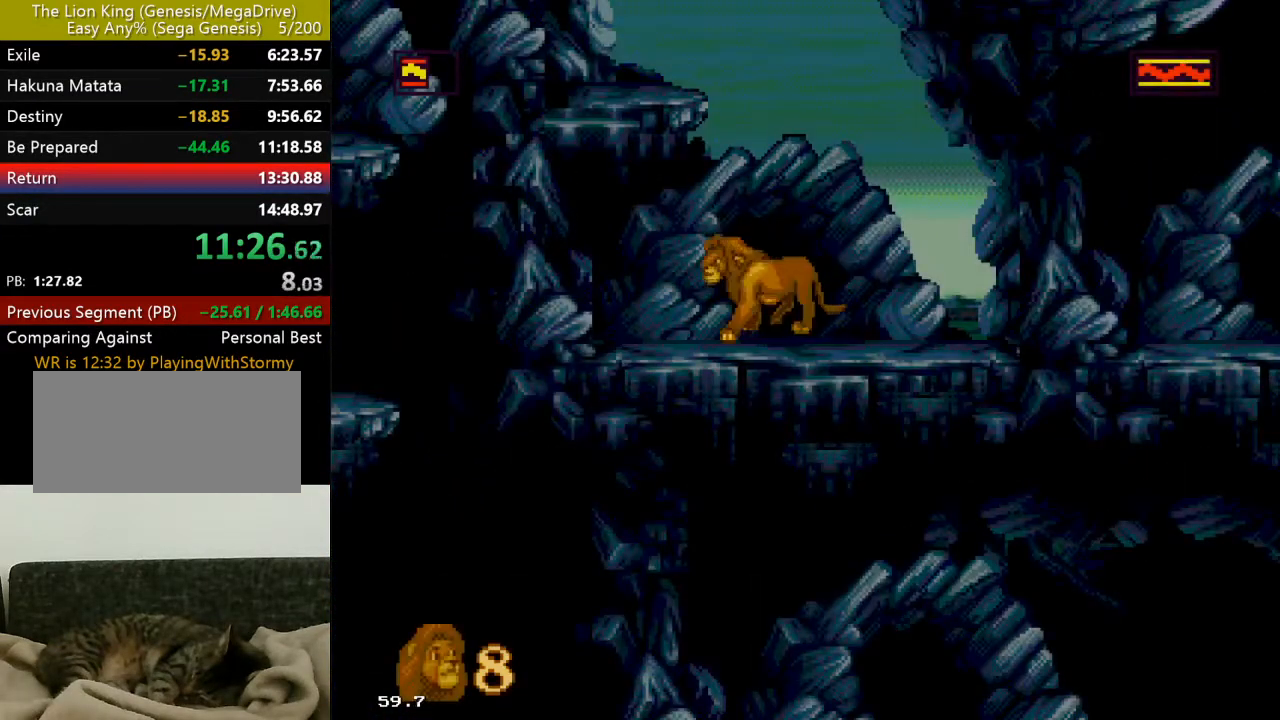
{"buttons": ["C", "DPAD_LEFT"], "events": [[167, "DPAD_LEFT", "down"], [217, "C", "down"]]}
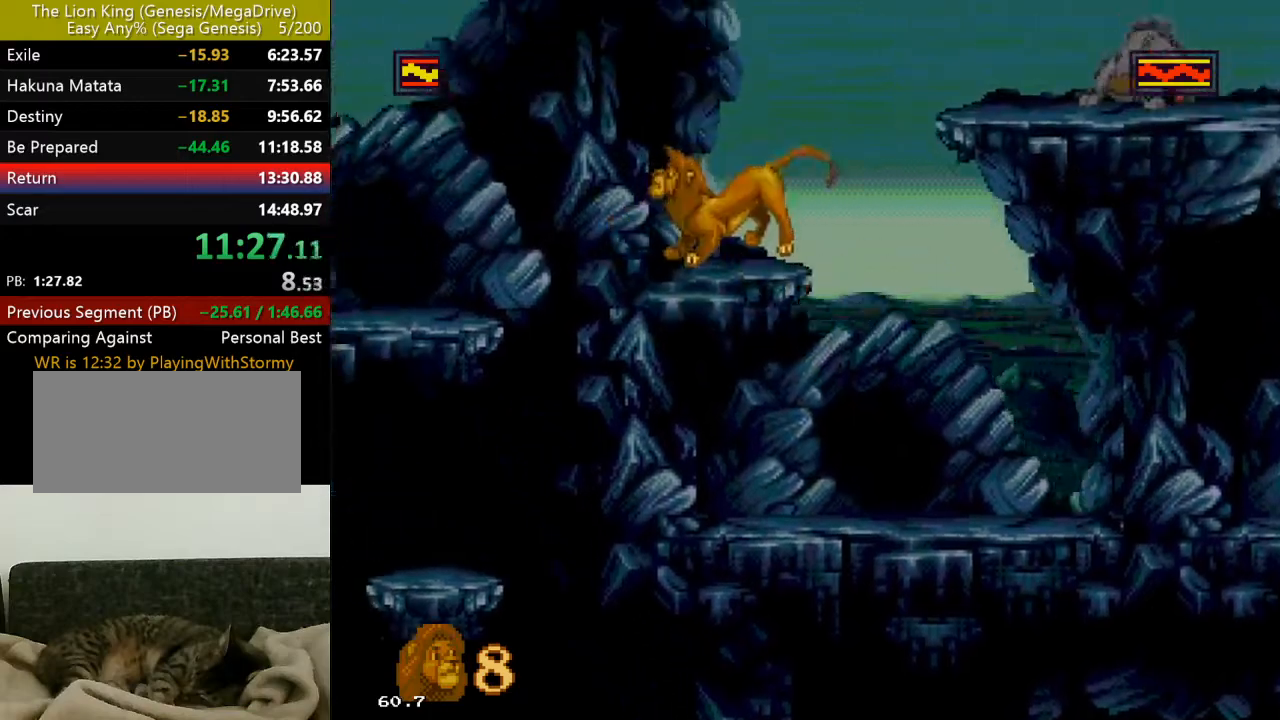
{"buttons": ["C", "DPAD_RIGHT"], "events": [[17, "C", "up"], [167, "DPAD_LEFT", "up"], [167, "DPAD_RIGHT", "down"], [350, "C", "down"]]}
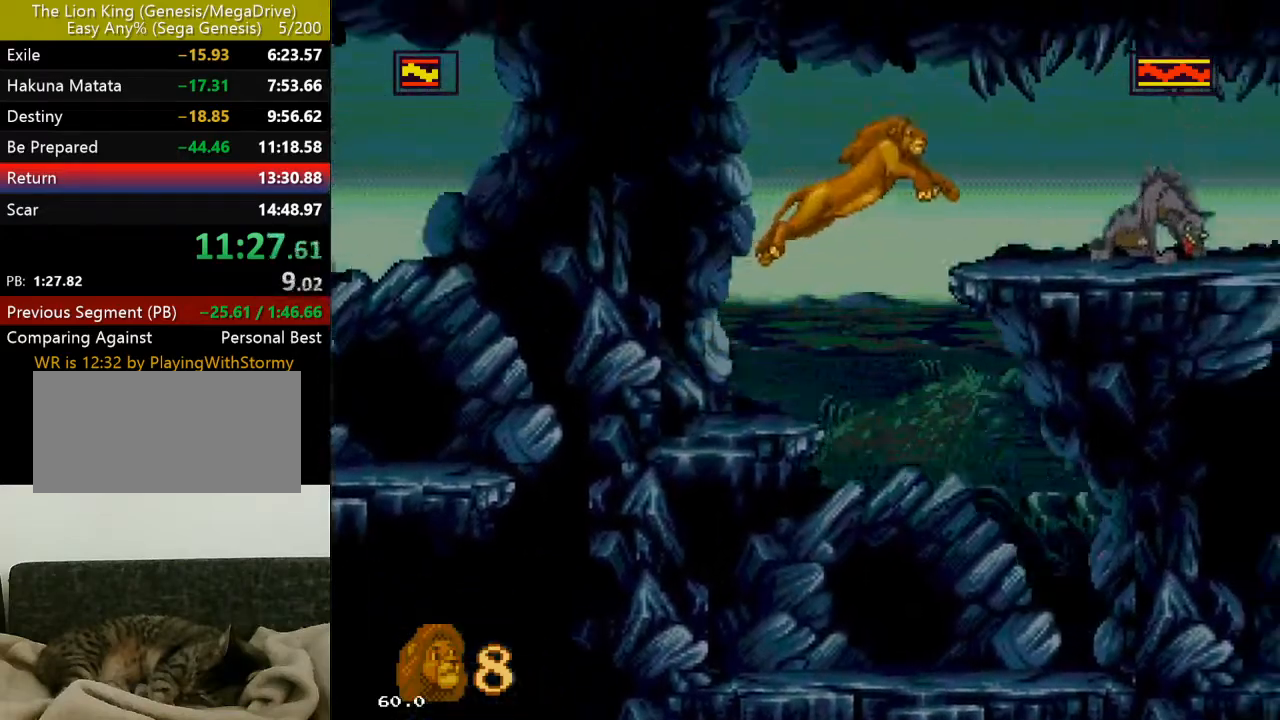
{"buttons": ["B", "DPAD_RIGHT"], "events": [[400, "C", "up"], [467, "B", "down"]]}
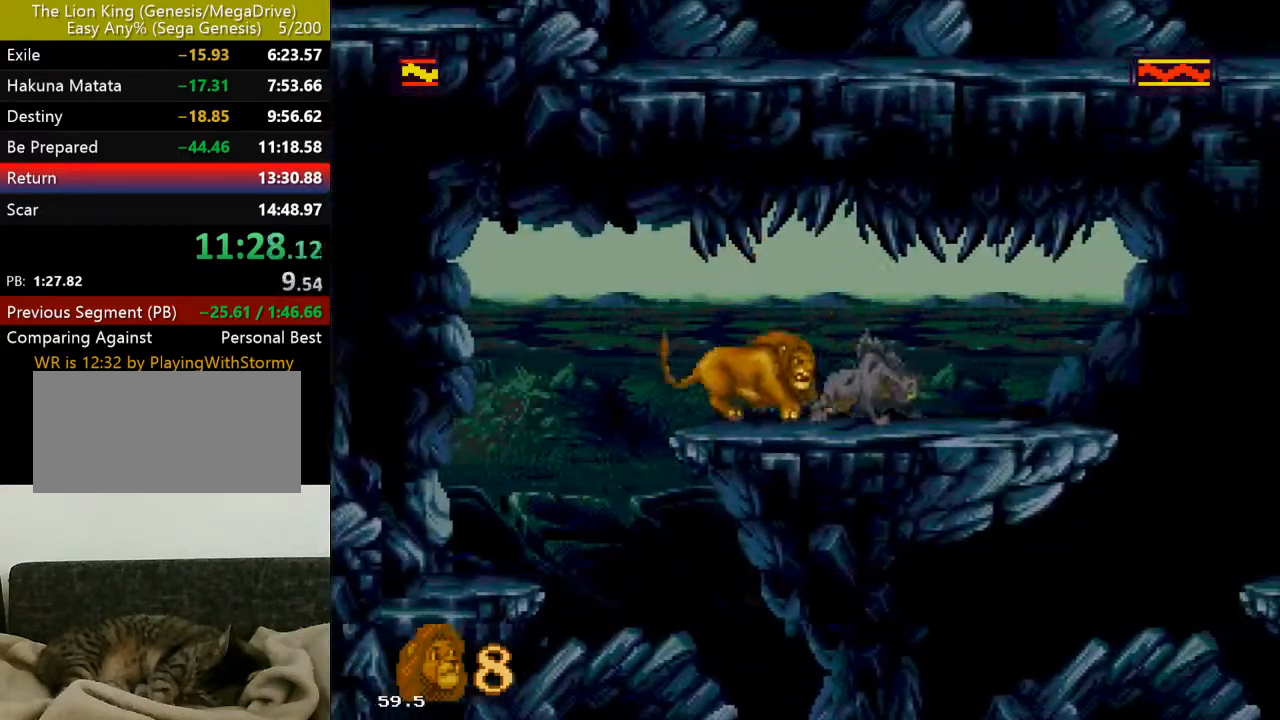
{"buttons": ["DPAD_RIGHT"], "events": [[67, "B", "up"], [117, "B", "down"], [217, "B", "up"], [267, "B", "down"], [367, "B", "up"], [383, "B", "down"], [483, "B", "up"]]}
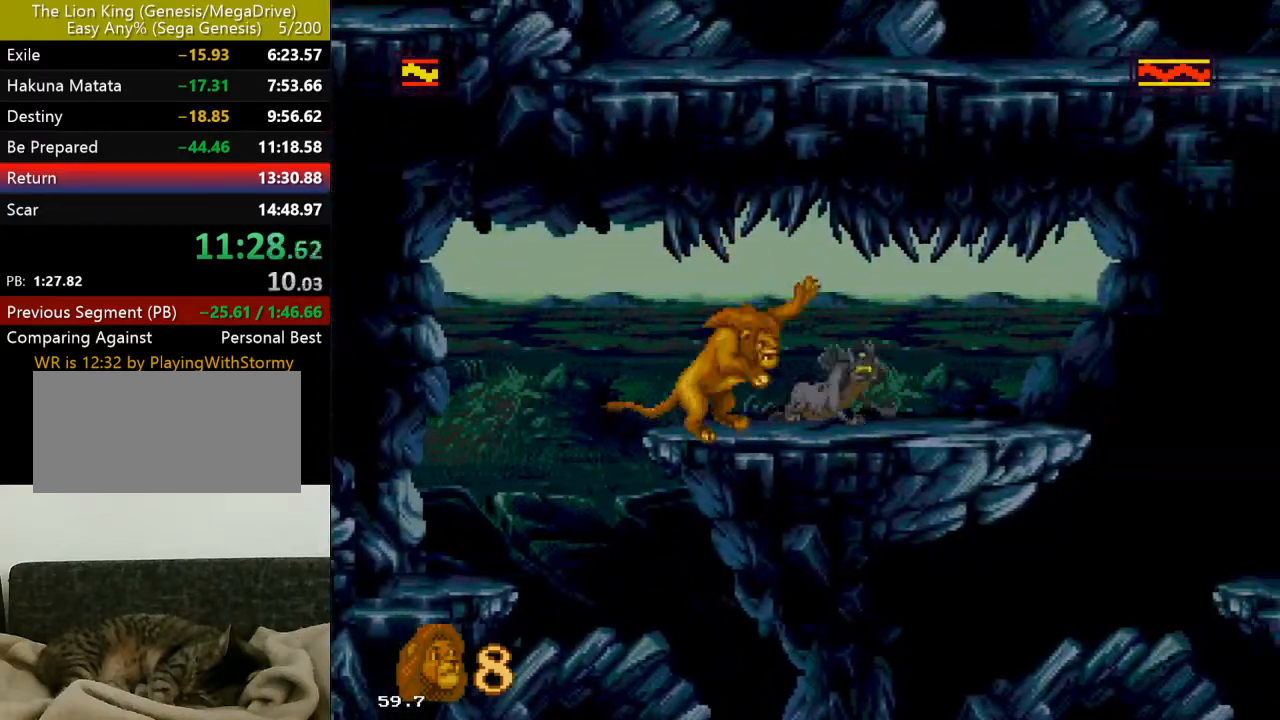
{"buttons": ["B", "DPAD_RIGHT"], "events": [[50, "B", "down"], [133, "B", "up"], [167, "B", "down"], [283, "B", "up"], [317, "B", "down"], [400, "B", "up"], [450, "B", "down"]]}
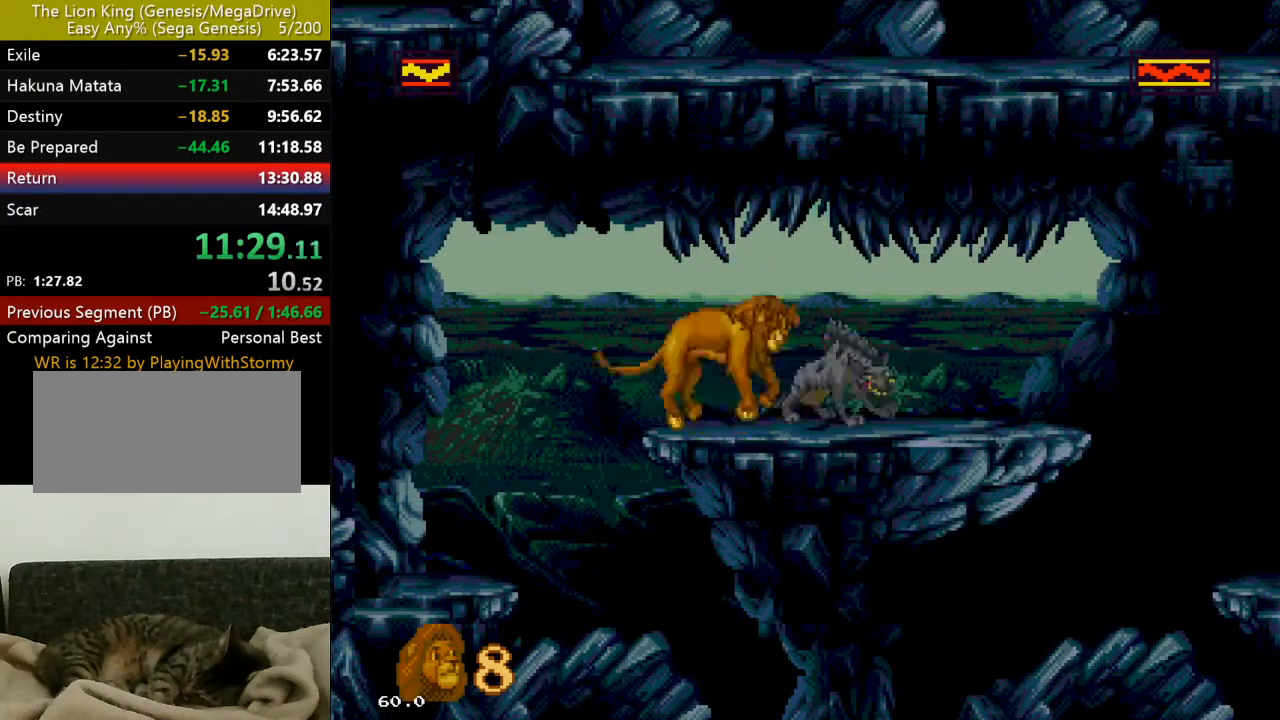
{"buttons": ["DPAD_RIGHT"], "events": [[67, "B", "up"], [117, "B", "down"], [217, "B", "up"]]}
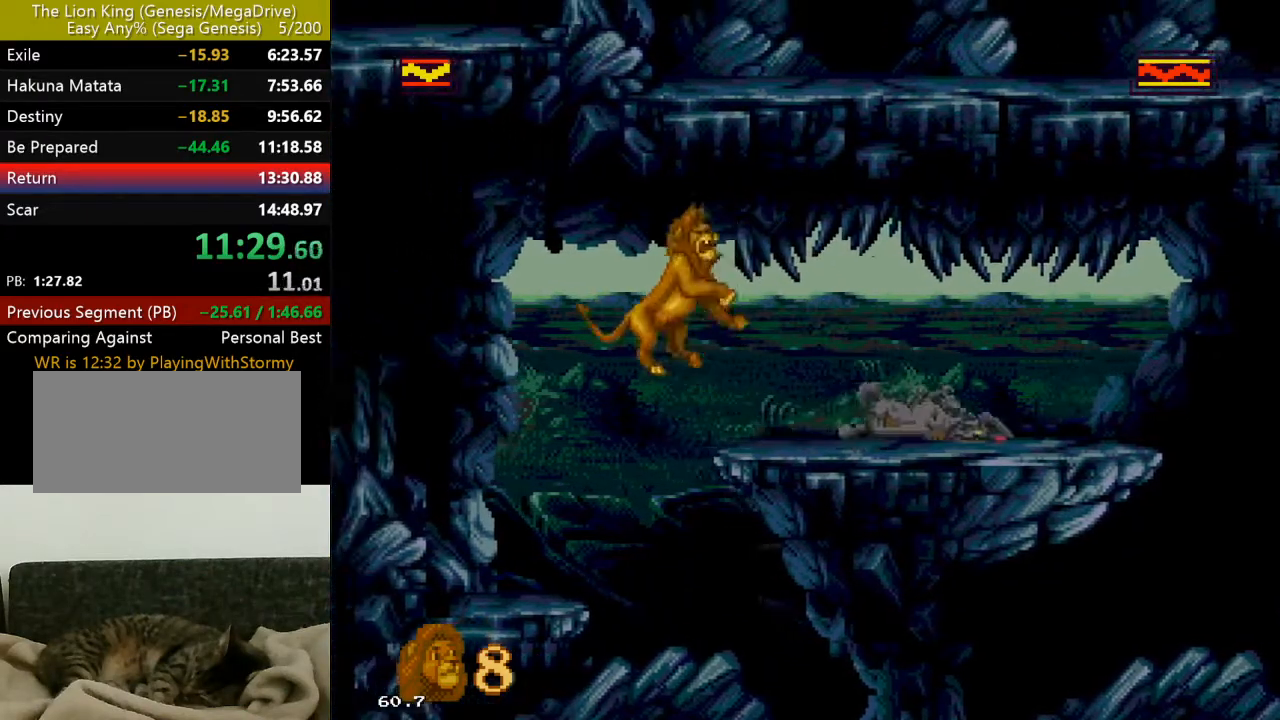
{"buttons": ["DPAD_RIGHT"], "events": [[317, "DPAD_UP", "down"], [383, "DPAD_UP", "up"]]}